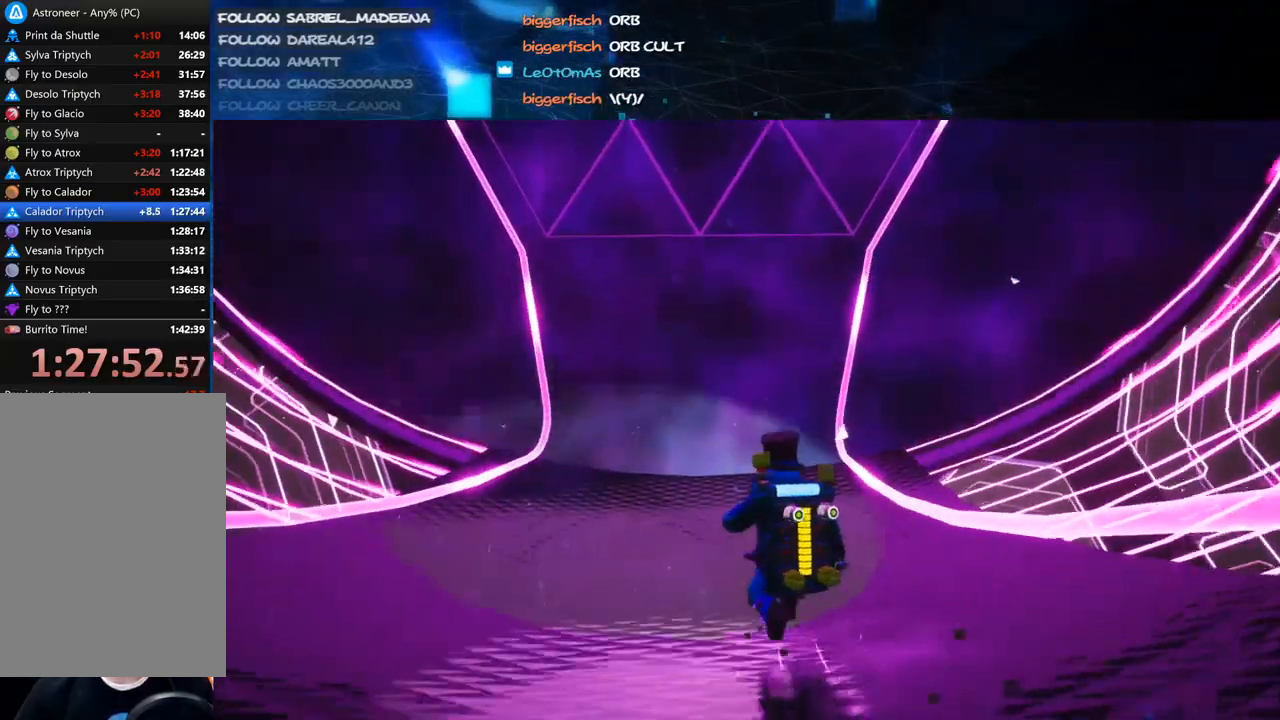
Gameplay with keyboard and mouse; each line is a JSON object with the keys and mouse buttons held at the frame after it. "events" lists presses ("down") and releases ("up") of "a", "alt", "b", "c", "ctrl", "d", "e", "f", "g", "q", "r", "s", "shift", "space", "t", "tab", "v", "w", "x", "z", "mouse_left", "mouse_wheel", "mouse_right", "mouse_mb4" and "mouse_mb5" between this image and that frame as [ms after this image, input, new state], when the widget could be followed in between. "mouse_left", "mouse_wheel", "mouse_right", "mouse_mb4", "mouse_mb5" = the "left", "wheel", "right", "mb4", "mb5" buttons of the "mouse" list. No other keys are recorded. "wheel" means that the mouse wheel is clicked or scrolled. Mouse movement is not recorded.
{"keys": ["shift", "w"], "mouse": ["right"], "events": [[80, "a", "up"]]}
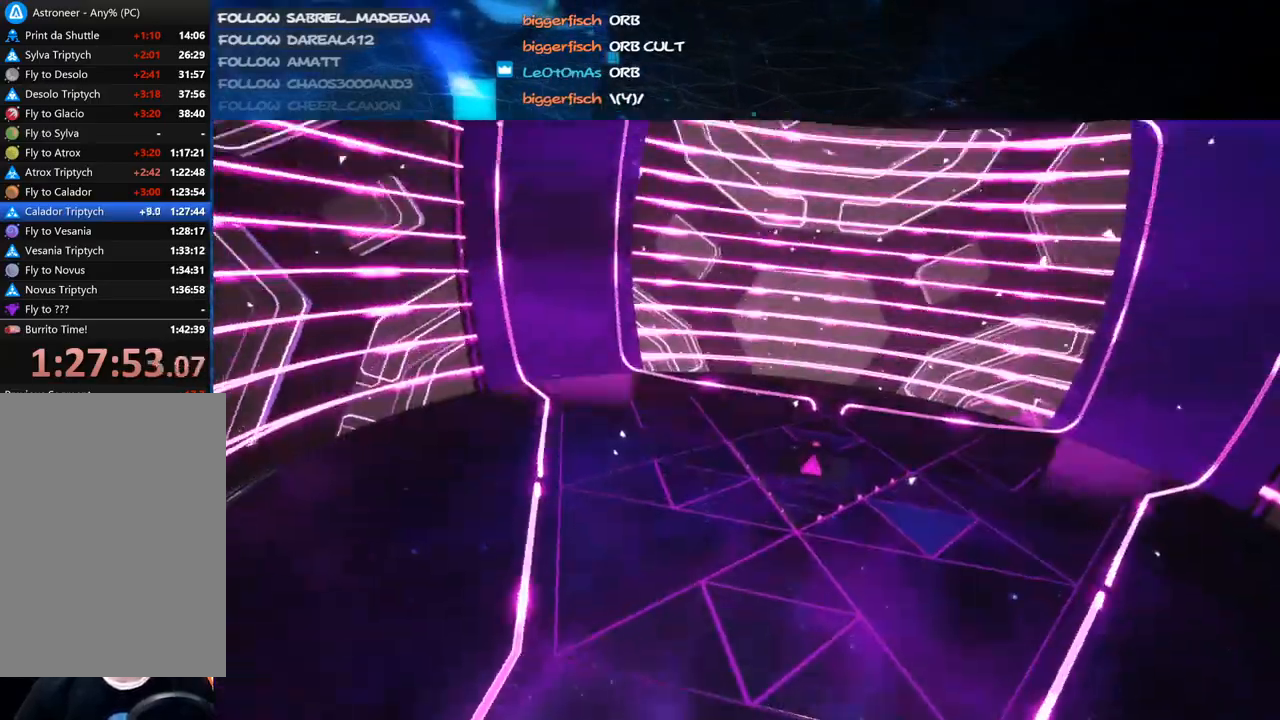
{"keys": ["d", "shift", "w"], "mouse": ["right"], "events": [[500, "d", "down"]]}
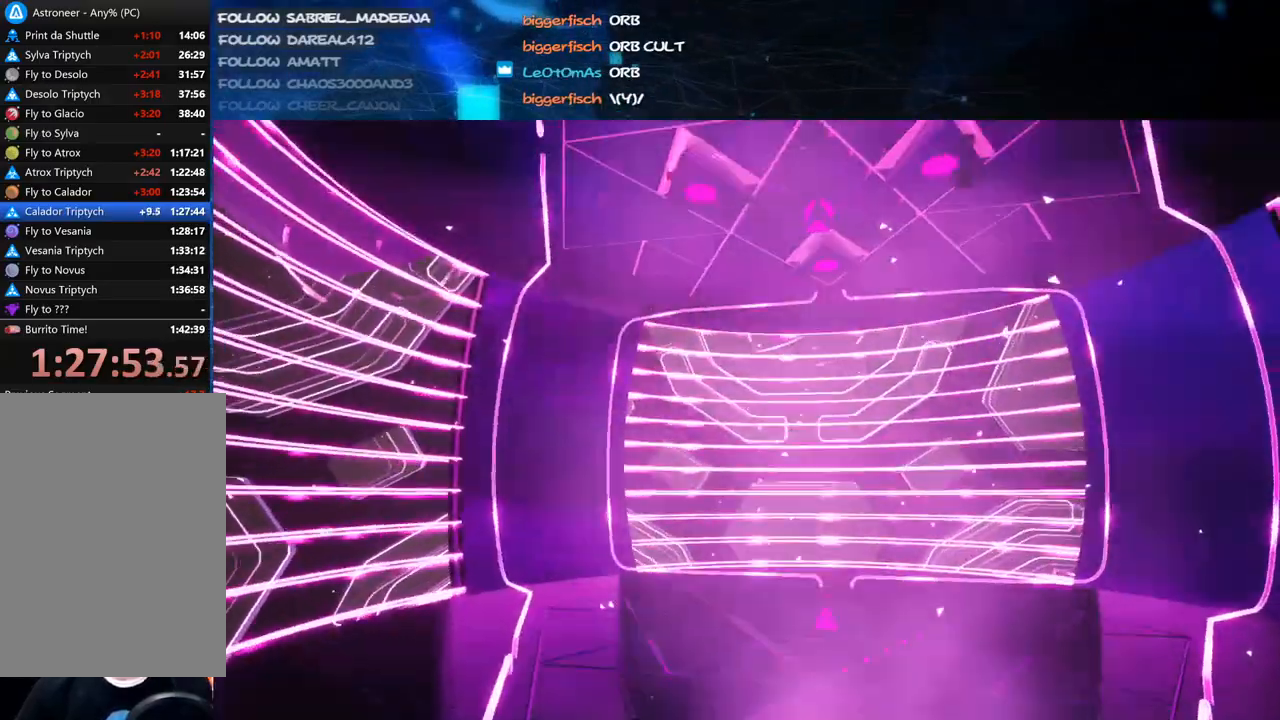
{"keys": ["shift", "w"], "mouse": [], "events": [[140, "d", "up"], [440, "mouse_right", "up"]]}
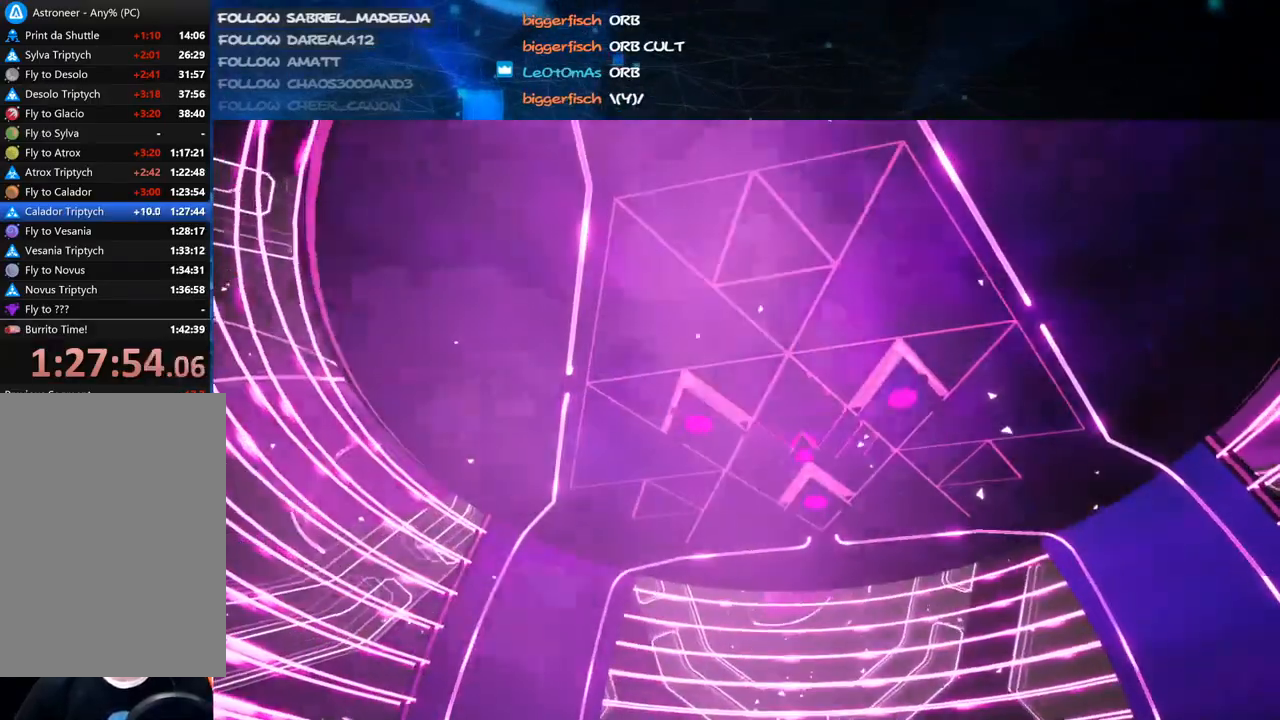
{"keys": ["w"], "mouse": [], "events": [[240, "shift", "up"], [340, "e", "down"], [440, "e", "up"]]}
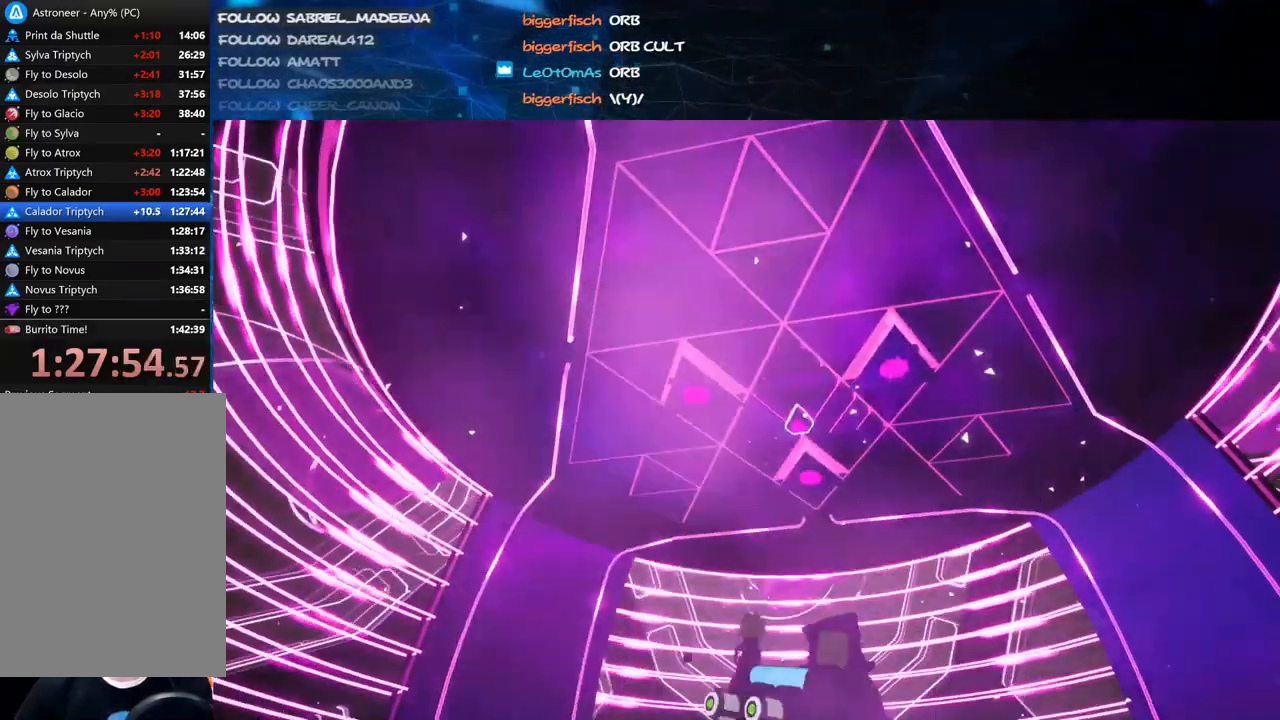
{"keys": ["w"], "mouse": [], "events": [[180, "mouse_left", "down"], [280, "mouse_left", "up"]]}
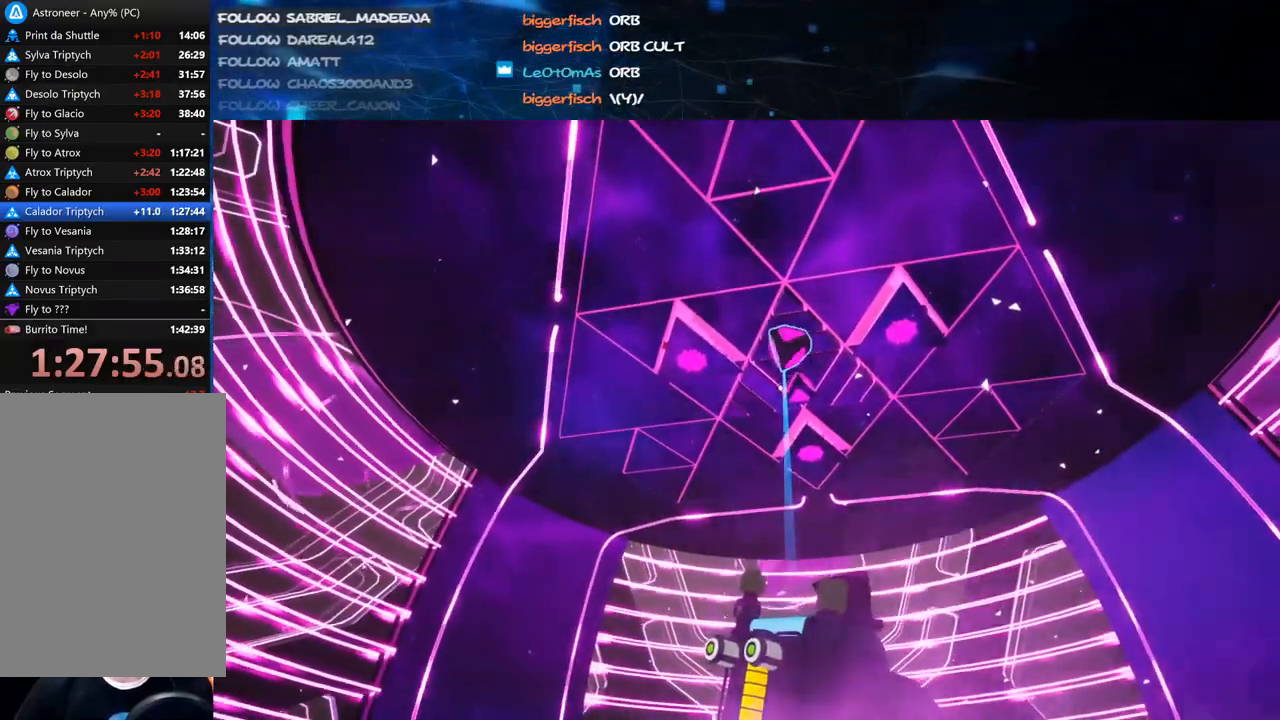
{"keys": ["e", "w"], "mouse": [], "events": [[40, "e", "down"], [140, "e", "up"], [480, "e", "down"]]}
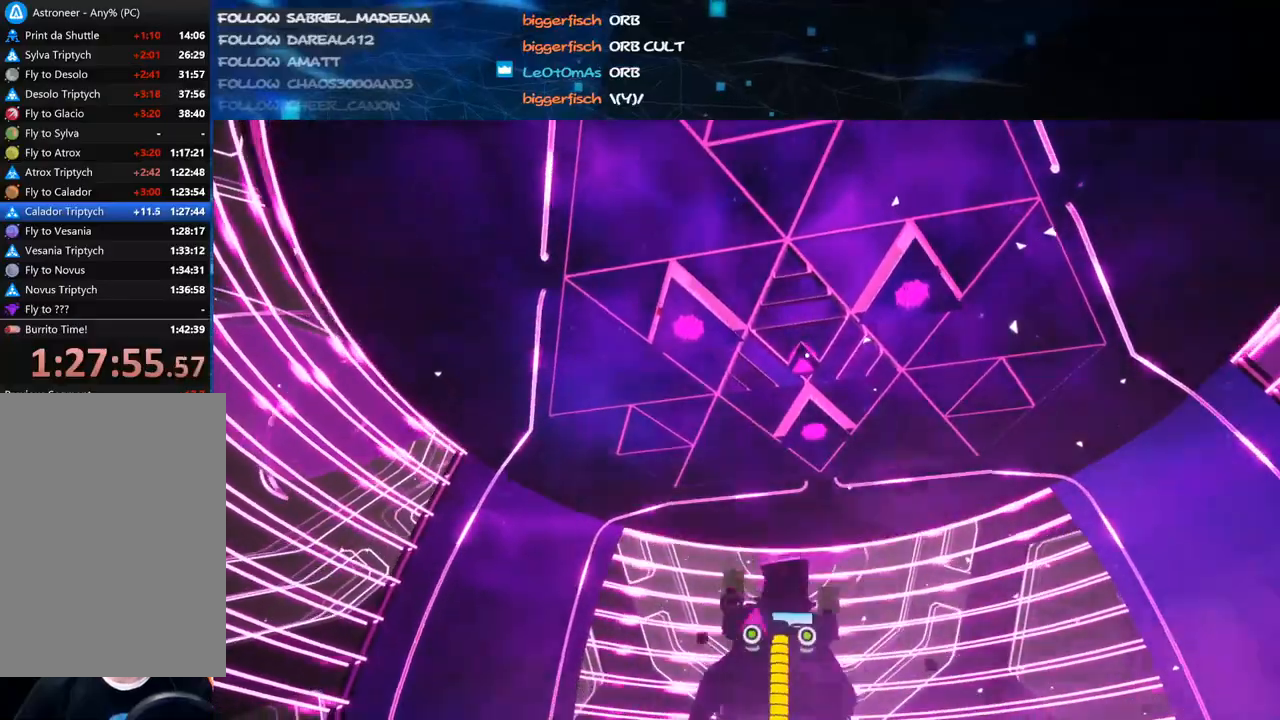
{"keys": ["d", "w"], "mouse": [], "events": [[60, "e", "up"], [60, "mouse_left", "down"], [140, "mouse_right", "down"], [180, "d", "down"], [240, "mouse_left", "up"], [320, "mouse_right", "up"]]}
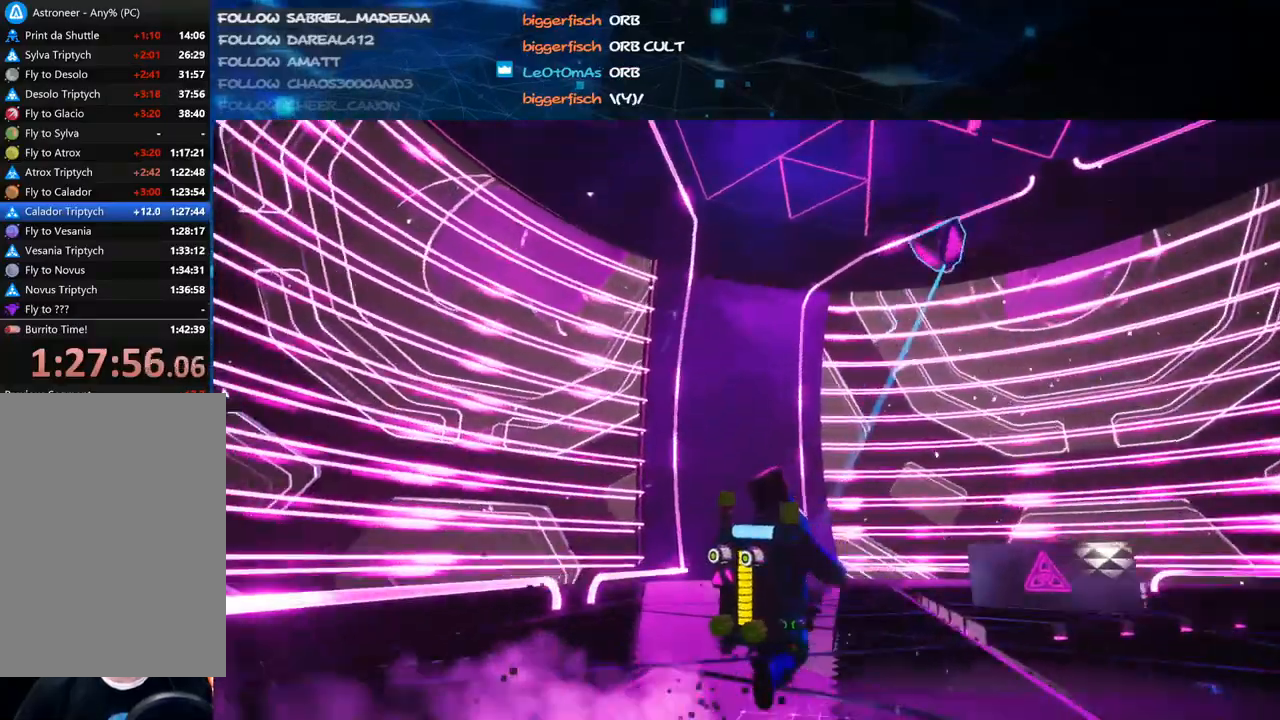
{"keys": ["d", "w"], "mouse": [], "events": [[120, "d", "up"], [340, "mouse_left", "down"], [420, "d", "down"], [460, "mouse_left", "up"]]}
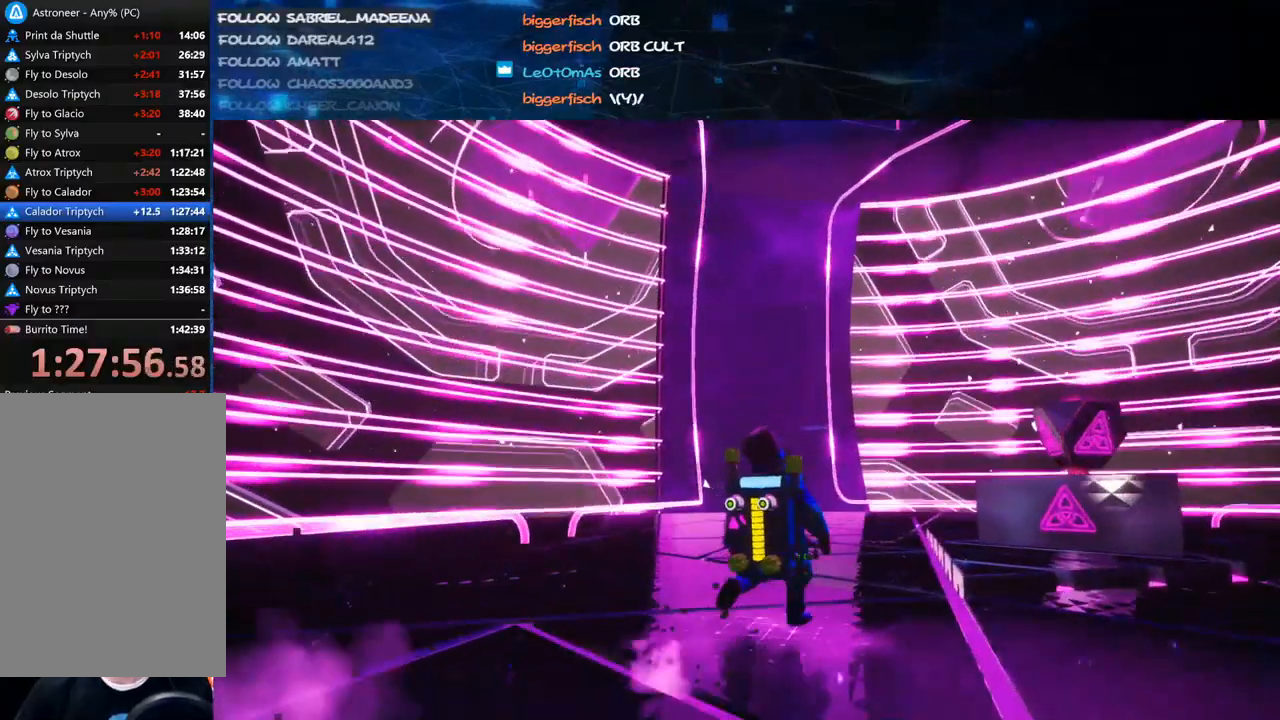
{"keys": ["w"], "mouse": [], "events": [[60, "d", "up"], [160, "a", "down"], [240, "a", "up"]]}
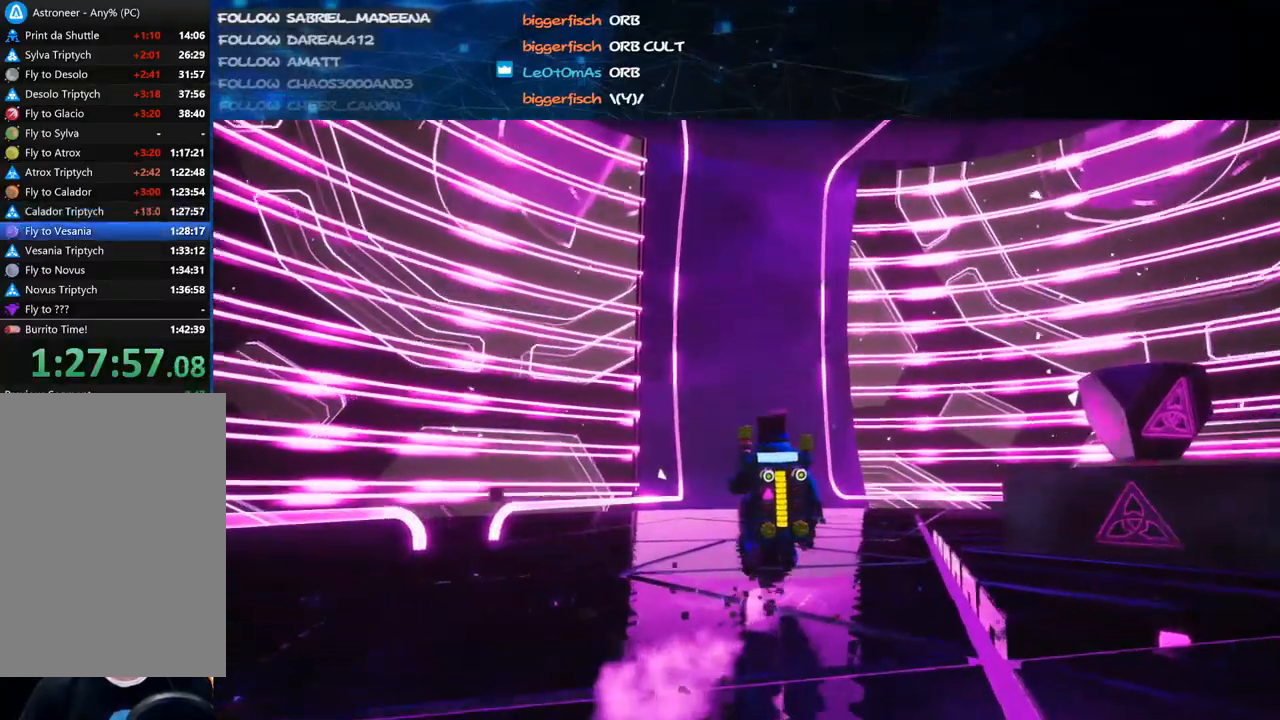
{"keys": ["d", "w"], "mouse": [], "events": [[40, "d", "down"], [200, "d", "up"], [240, "shift", "down"], [320, "d", "down"], [340, "space", "down"], [400, "shift", "up"], [480, "space", "up"]]}
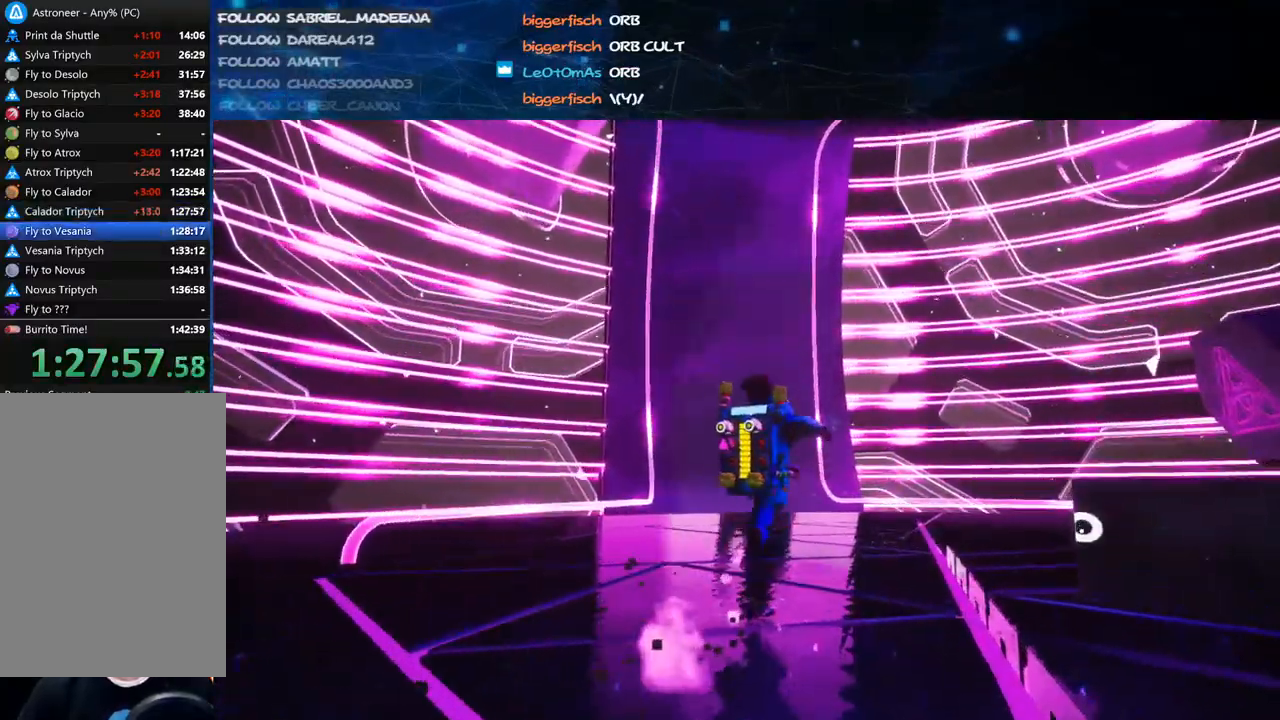
{"keys": ["d", "w"], "mouse": ["right"], "events": [[20, "mouse_right", "down"]]}
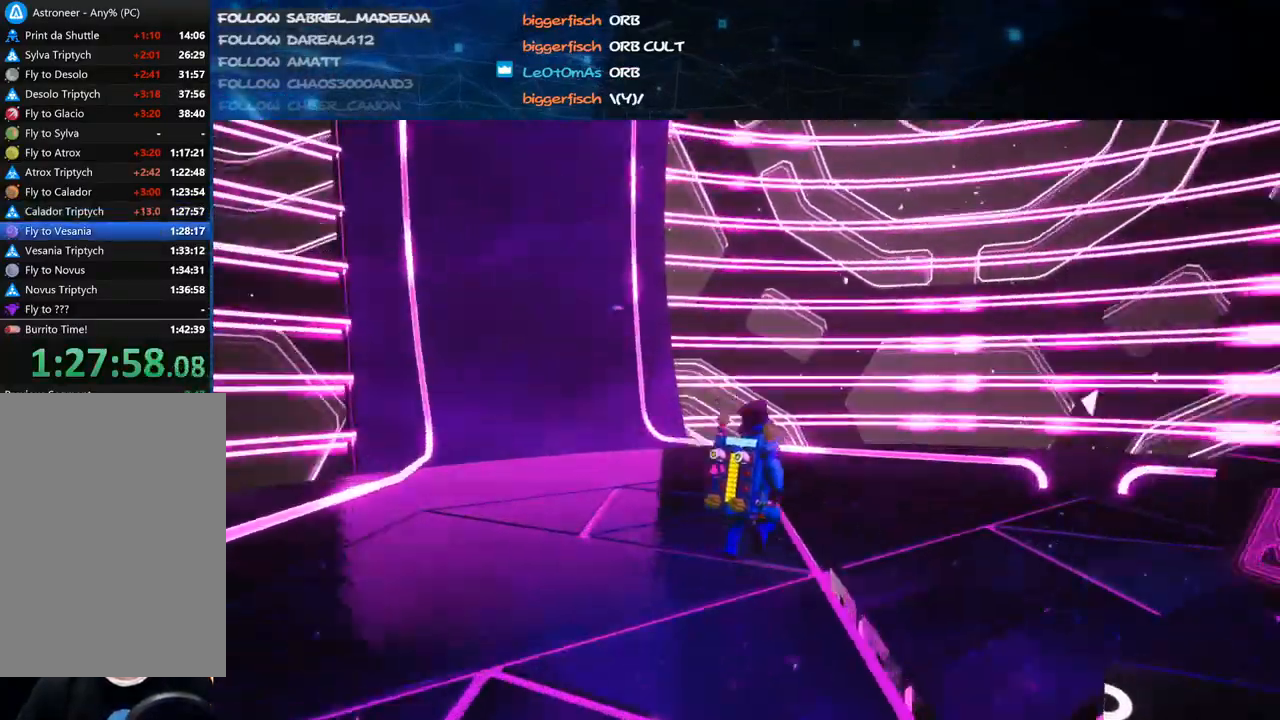
{"keys": ["d", "w"], "mouse": ["right"], "events": []}
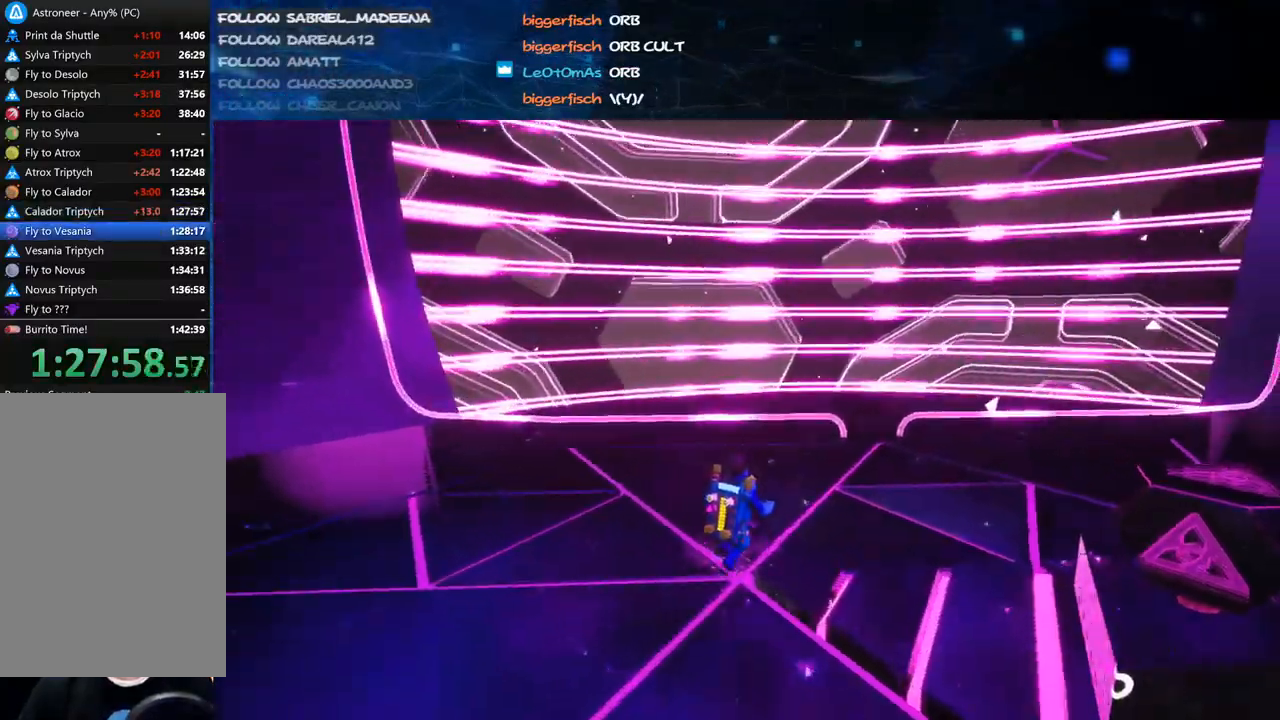
{"keys": ["d"], "mouse": ["right"], "events": [[40, "w", "up"], [220, "mouse_wheel", "down"], [280, "mouse_wheel", "up"], [300, "space", "down"], [480, "space", "up"]]}
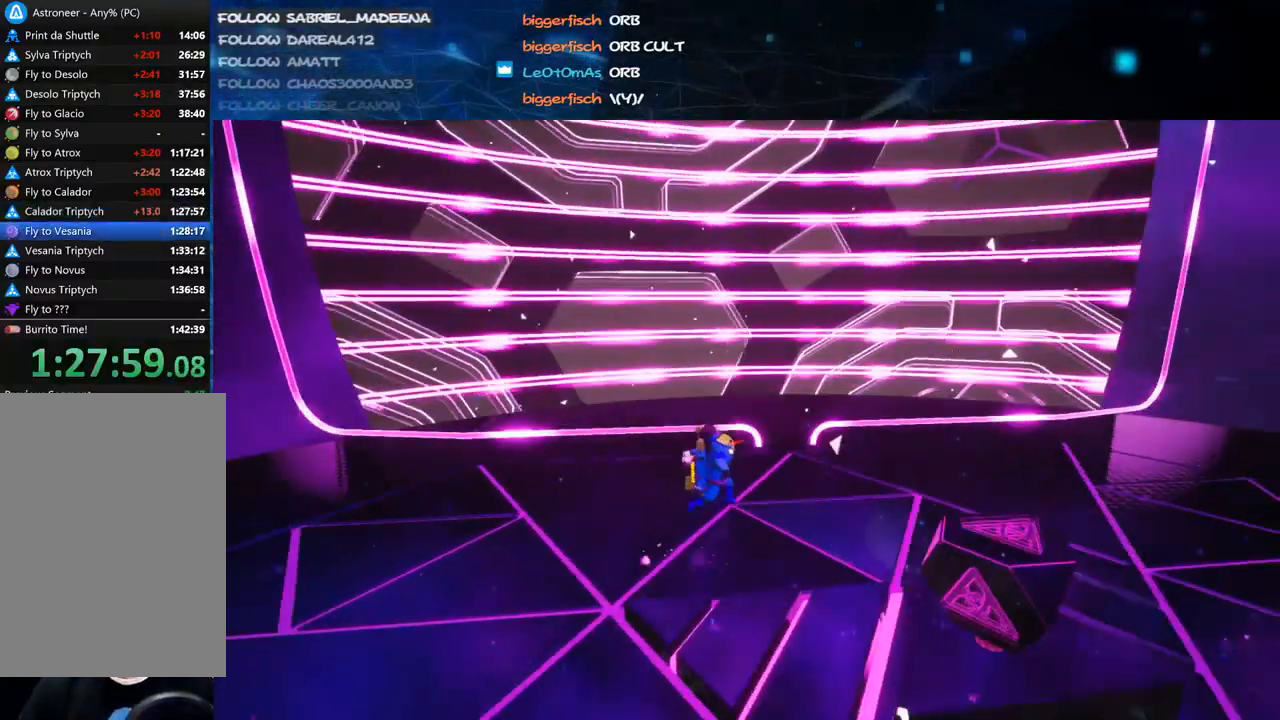
{"keys": ["a", "s"], "mouse": ["right"], "events": [[80, "s", "down"], [200, "mouse_wheel", "down"], [220, "mouse_wheel", "up"], [240, "mouse_wheel", "down"], [420, "d", "up"], [420, "mouse_wheel", "up"], [440, "a", "down"]]}
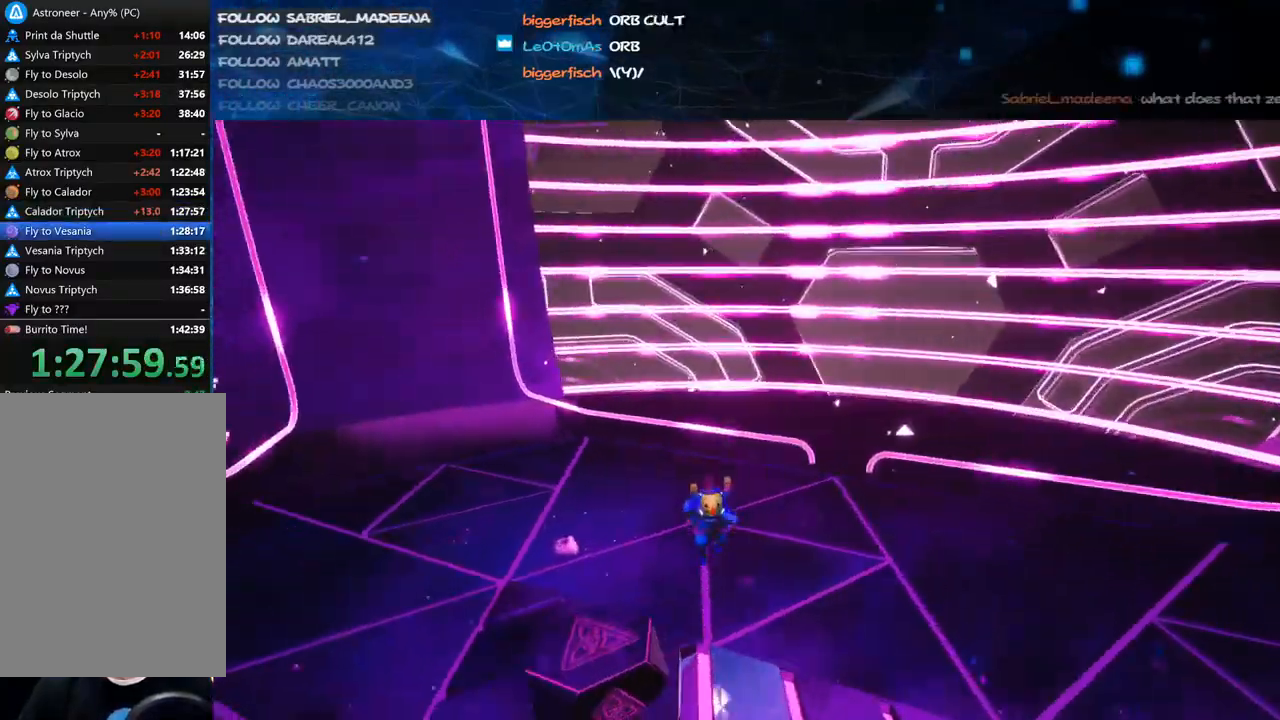
{"keys": ["a", "s", "shift"], "mouse": ["right"], "events": [[420, "shift", "down"]]}
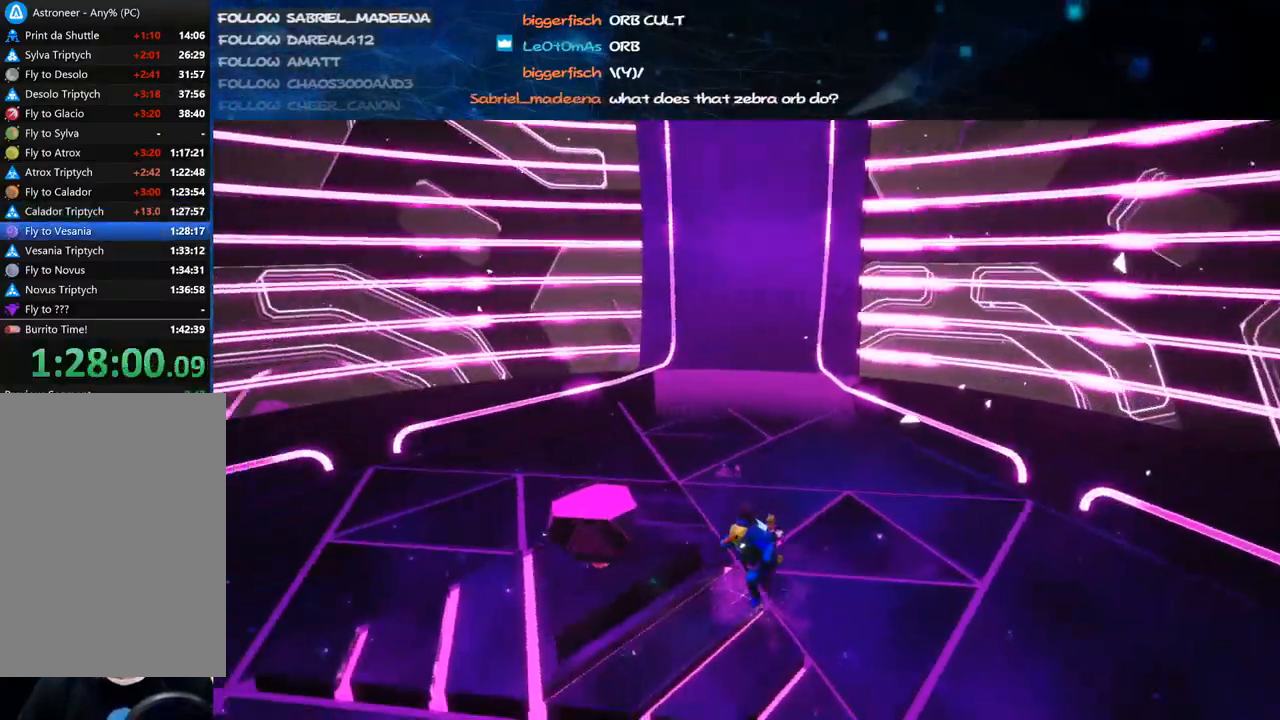
{"keys": ["d", "space", "w"], "mouse": ["right"], "events": [[140, "s", "up"], [240, "shift", "up"], [260, "mouse_wheel", "down"], [340, "mouse_wheel", "up"], [360, "w", "down"], [420, "space", "down"], [480, "a", "up"], [500, "d", "down"]]}
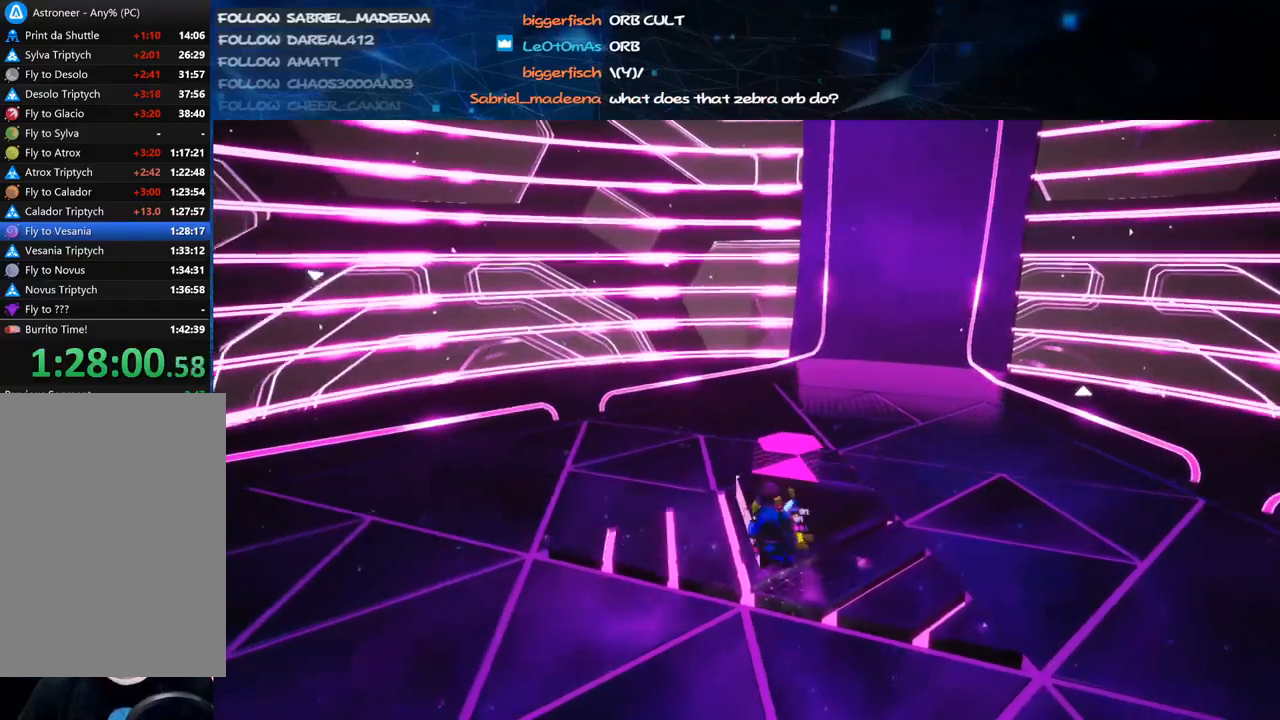
{"keys": ["d", "w"], "mouse": ["right"], "events": [[80, "space", "up"], [100, "mouse_wheel", "down"], [140, "mouse_wheel", "up"]]}
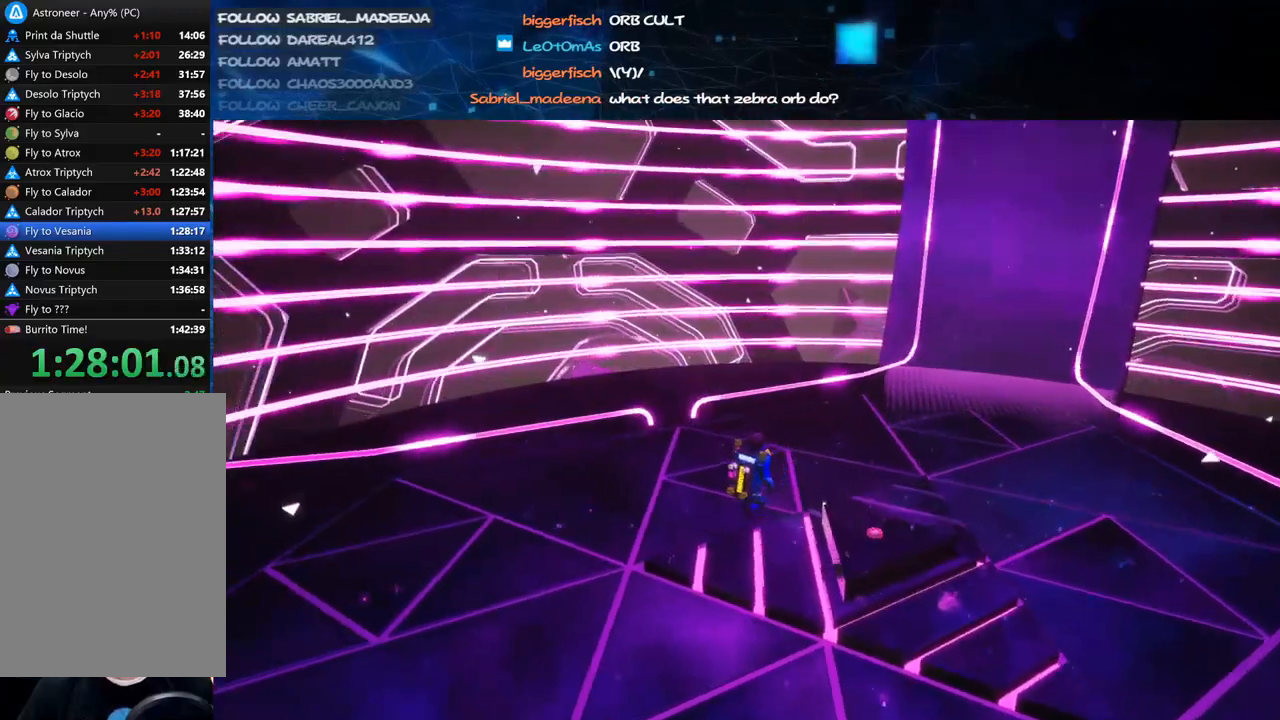
{"keys": ["d", "s"], "mouse": ["right"], "events": [[140, "w", "up"], [380, "s", "down"]]}
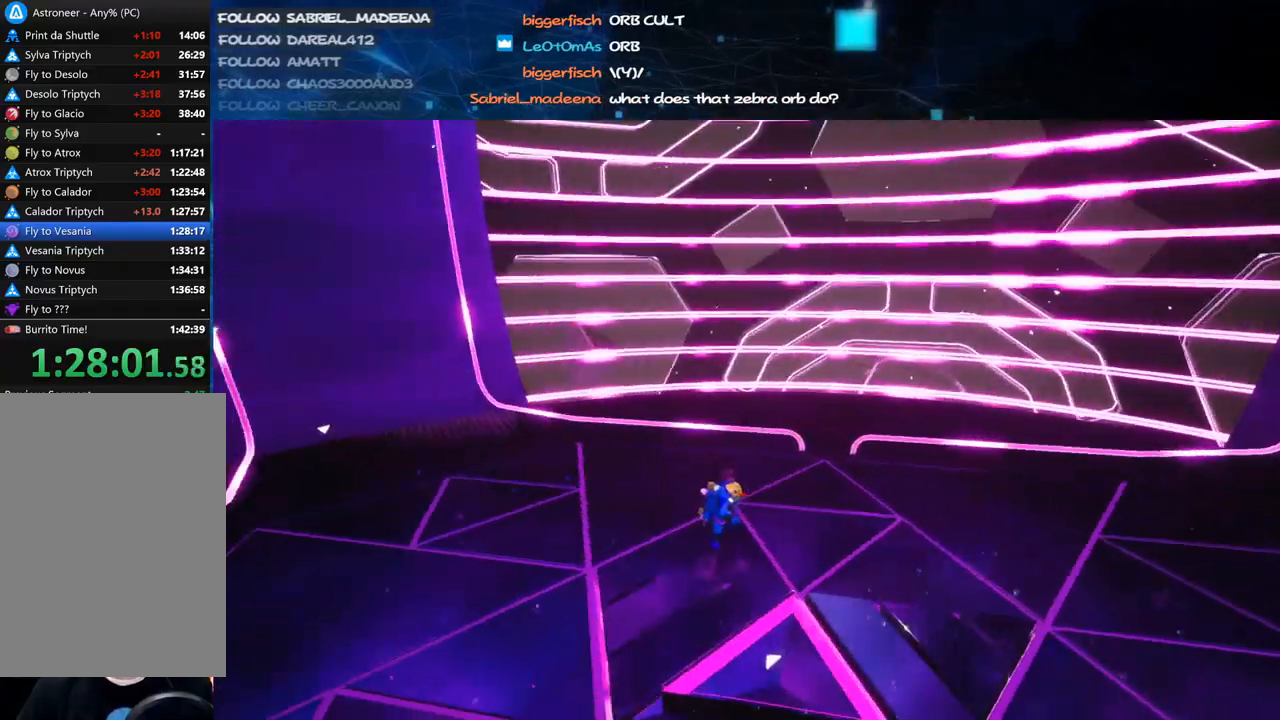
{"keys": ["a", "s"], "mouse": ["right"], "events": [[180, "d", "up"], [300, "a", "down"]]}
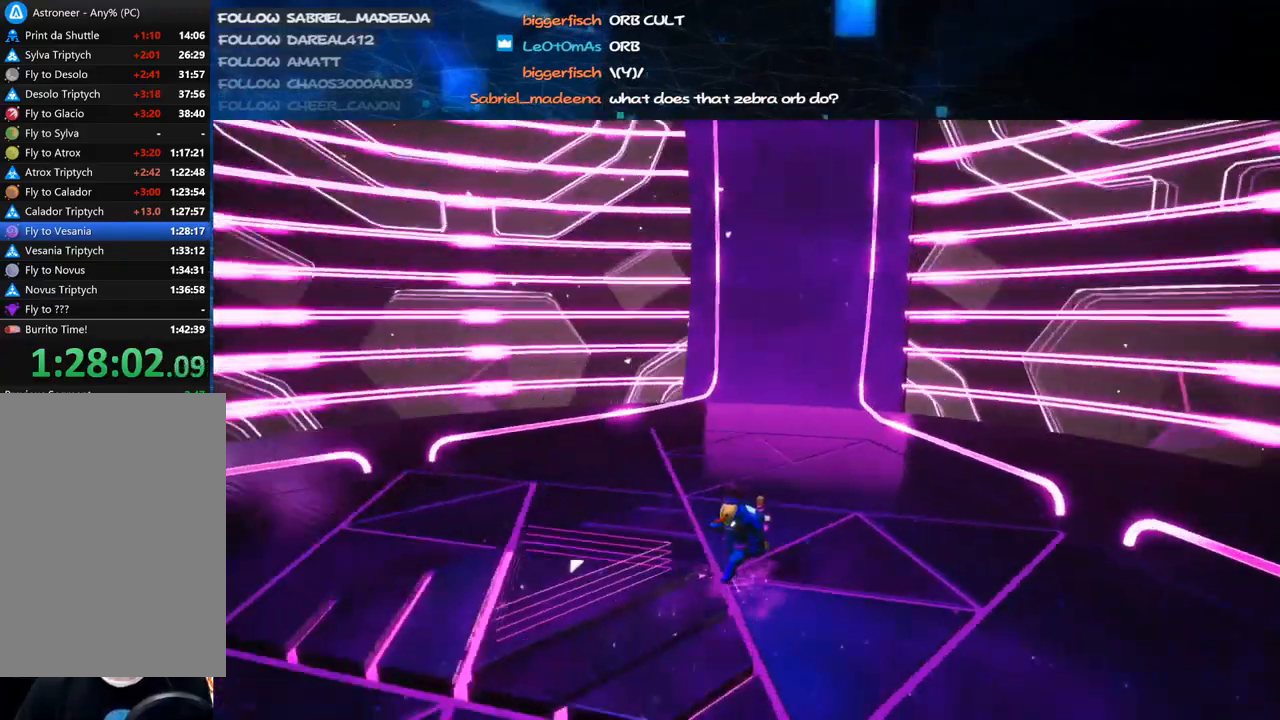
{"keys": ["d", "space", "w"], "mouse": ["right"], "events": [[40, "s", "up"], [140, "shift", "down"], [240, "w", "down"], [320, "shift", "up"], [340, "a", "up"], [380, "d", "down"], [400, "space", "down"]]}
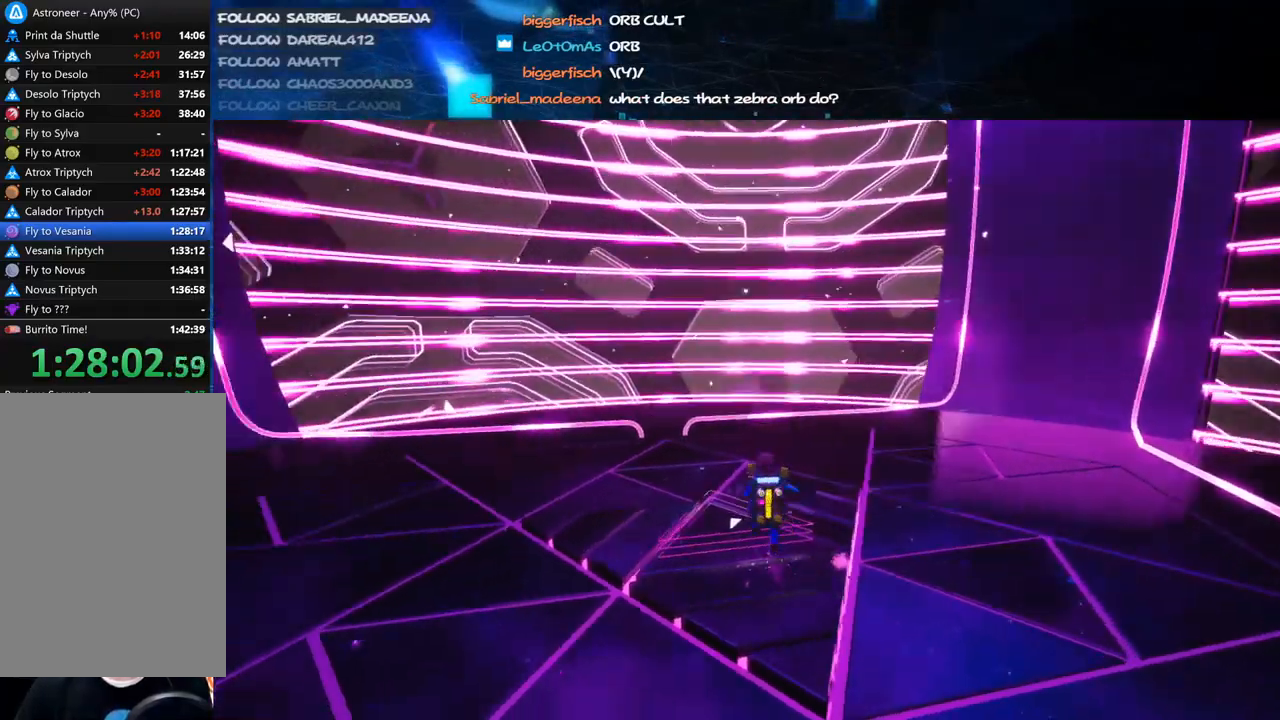
{"keys": ["a"], "mouse": ["right"], "events": [[40, "space", "up"], [120, "w", "up"], [400, "d", "up"], [460, "a", "down"]]}
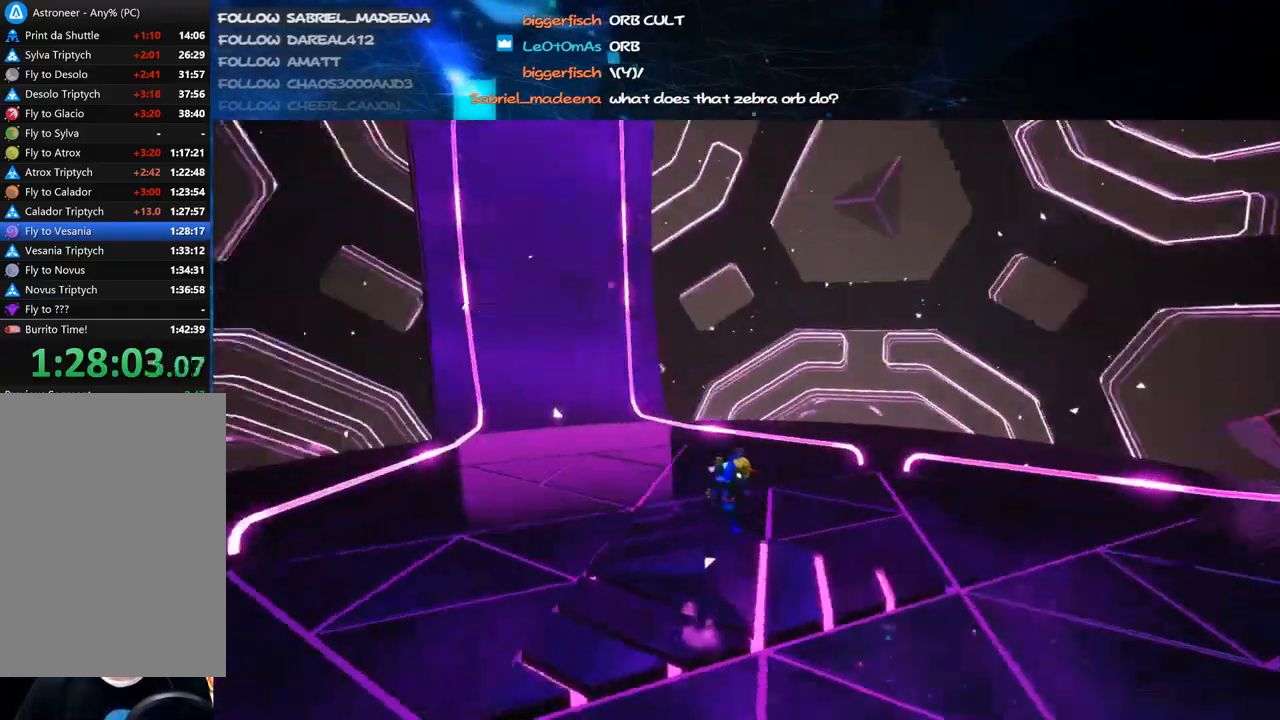
{"keys": ["a", "w"], "mouse": ["right"], "events": [[200, "w", "down"]]}
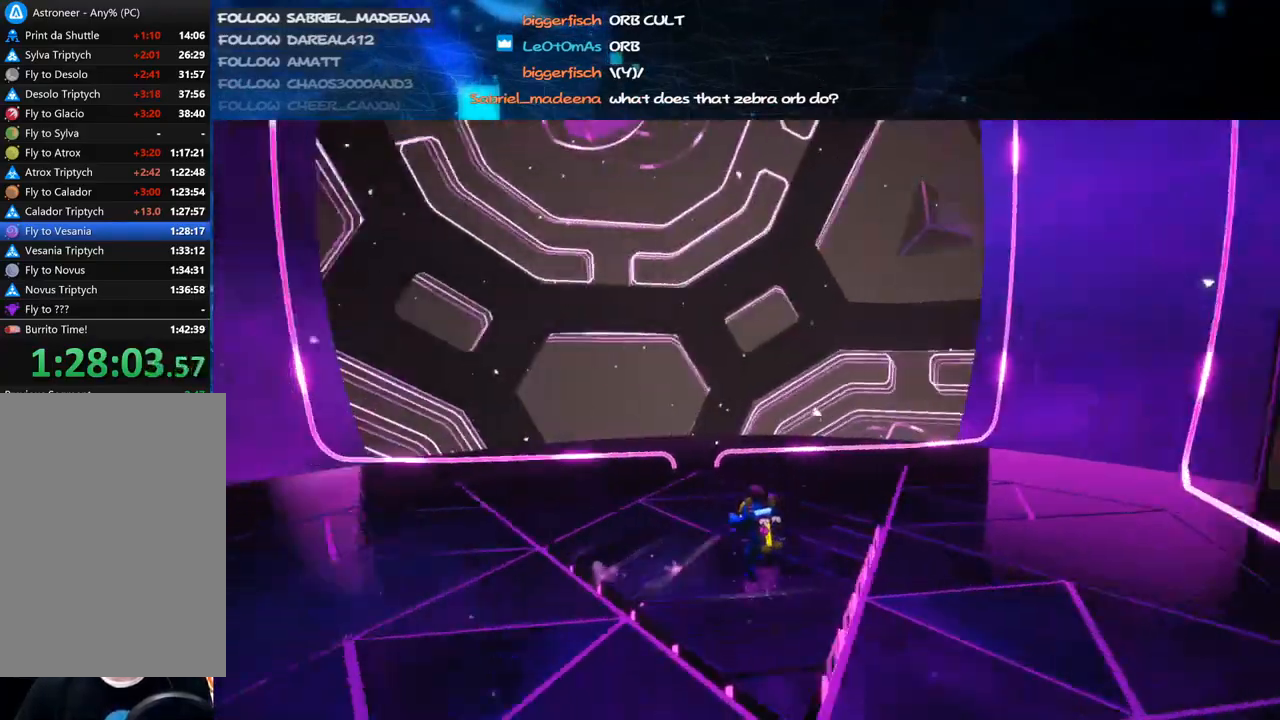
{"keys": [], "mouse": [], "events": [[20, "mouse_right", "up"], [240, "mouse_right", "down"], [280, "a", "up"], [300, "w", "up"], [360, "mouse_right", "up"]]}
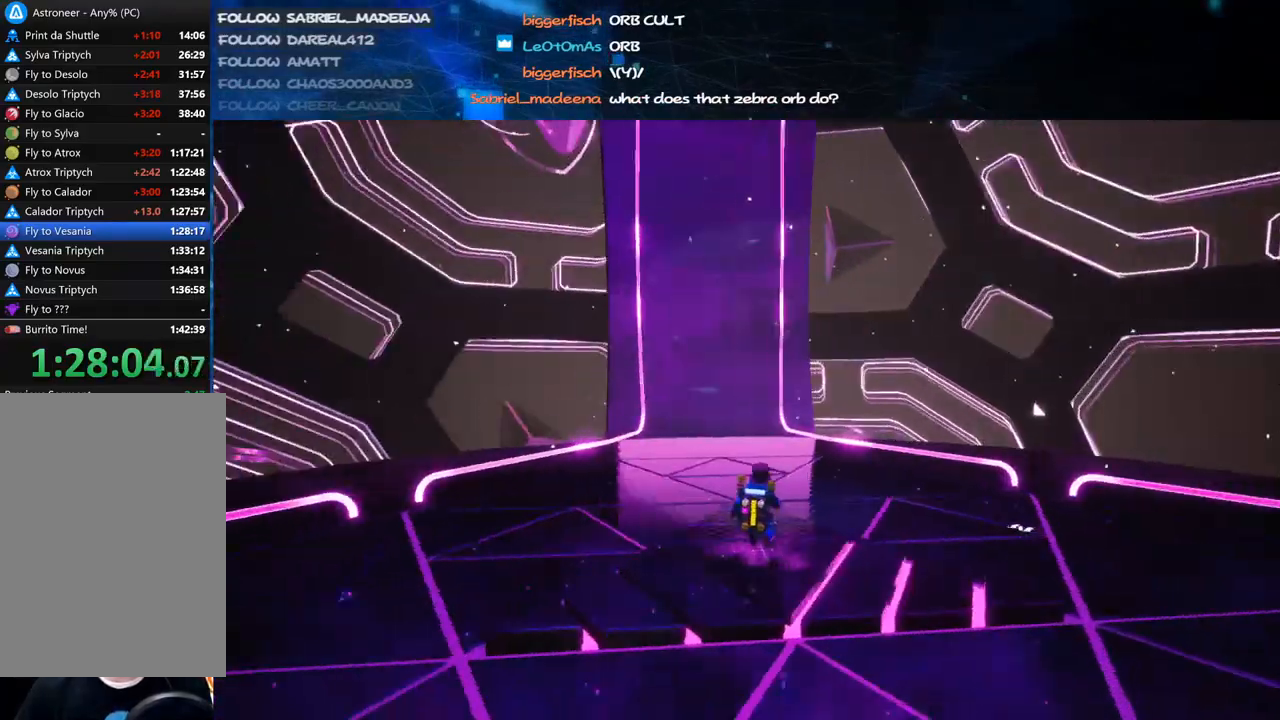
{"keys": ["a", "w"], "mouse": [], "events": [[220, "mouse_right", "down"], [360, "mouse_right", "up"], [420, "a", "down"], [440, "w", "down"]]}
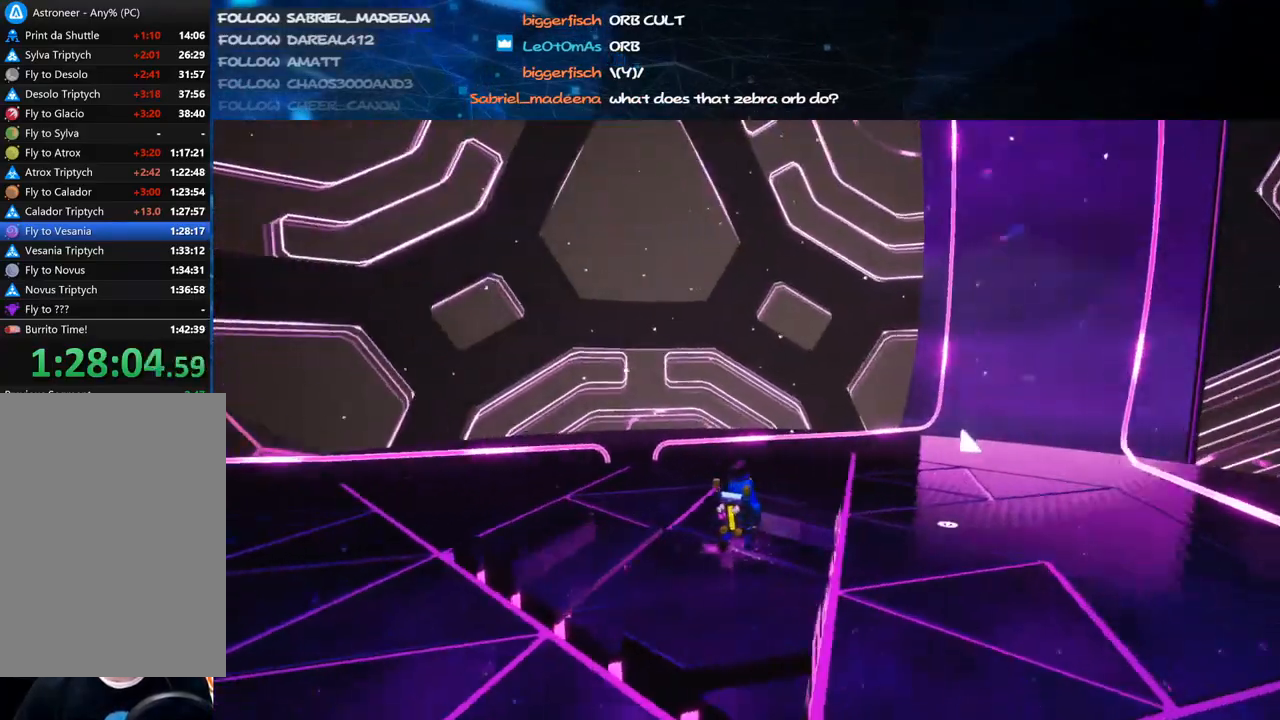
{"keys": [], "mouse": [], "events": [[40, "a", "up"], [60, "w", "up"]]}
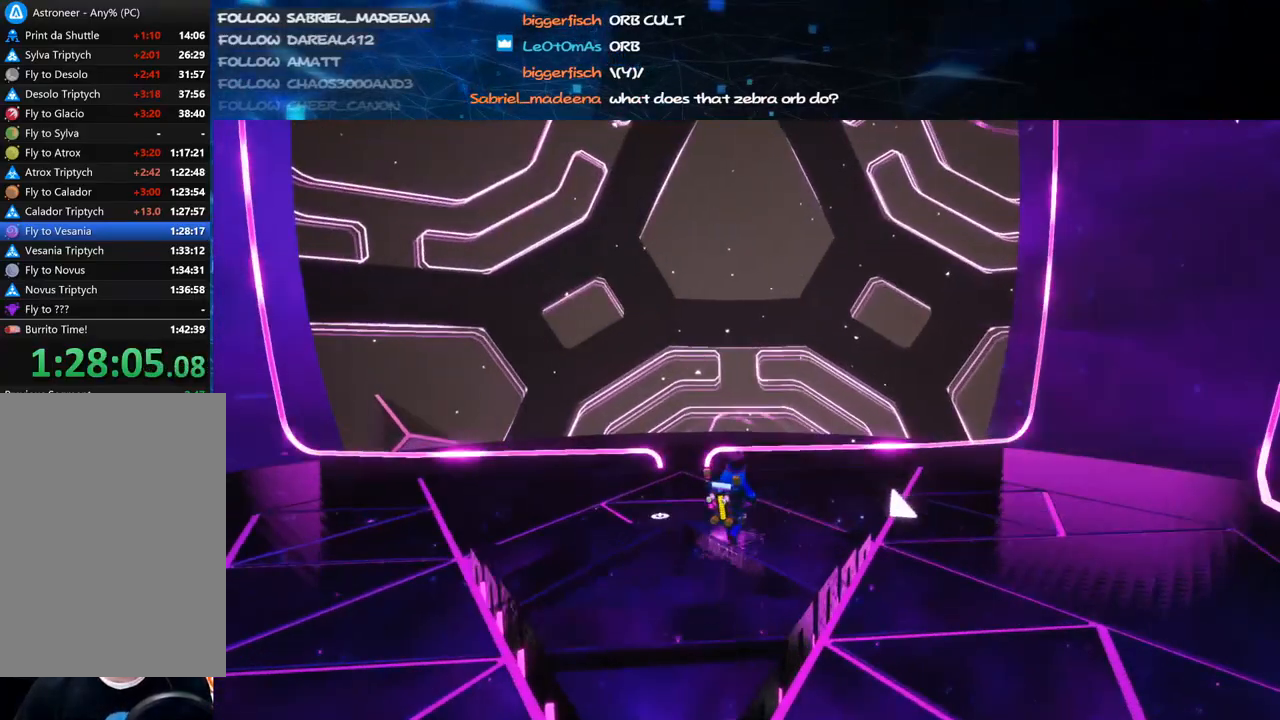
{"keys": [], "mouse": [], "events": []}
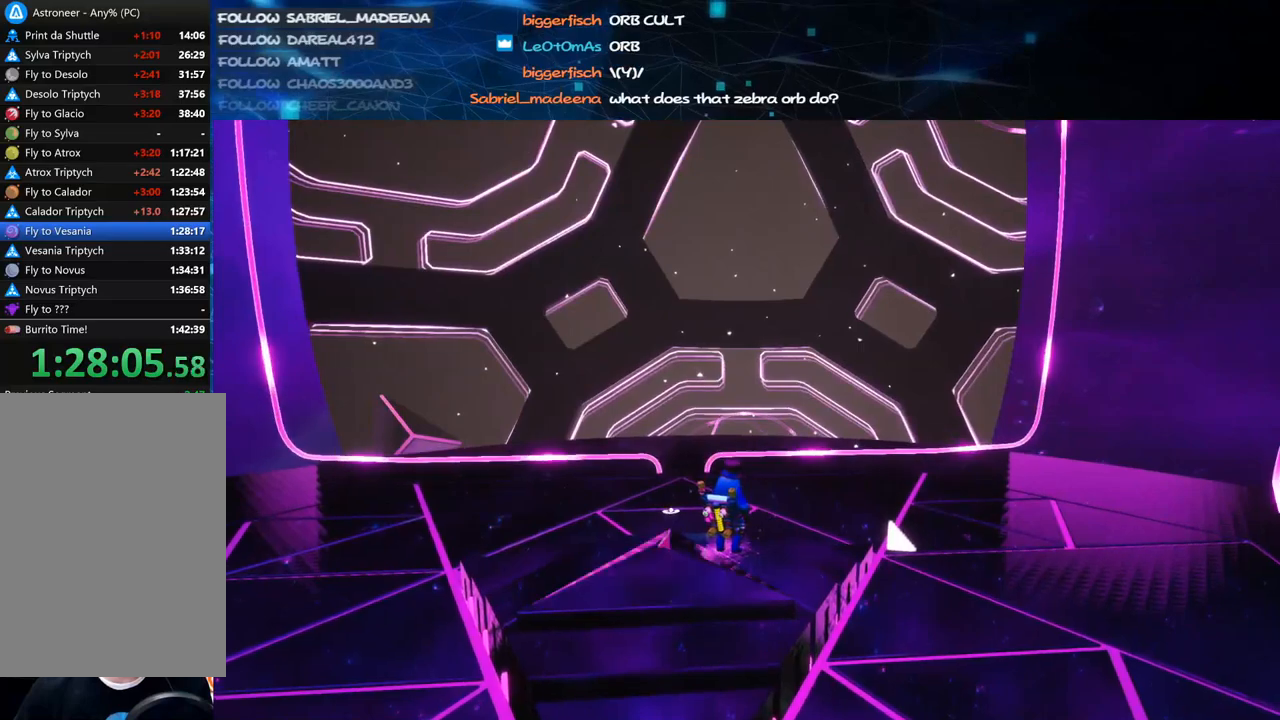
{"keys": [], "mouse": [], "events": []}
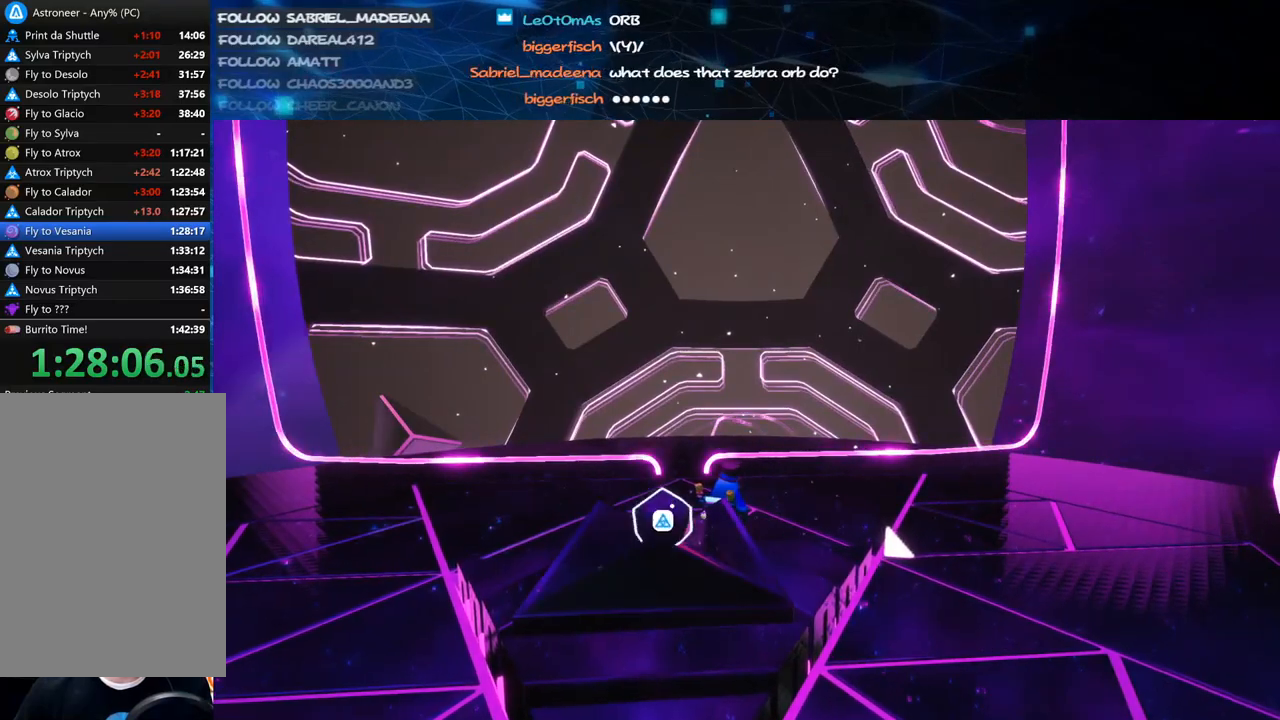
{"keys": [], "mouse": [], "events": [[120, "mouse_left", "down"], [200, "mouse_left", "up"]]}
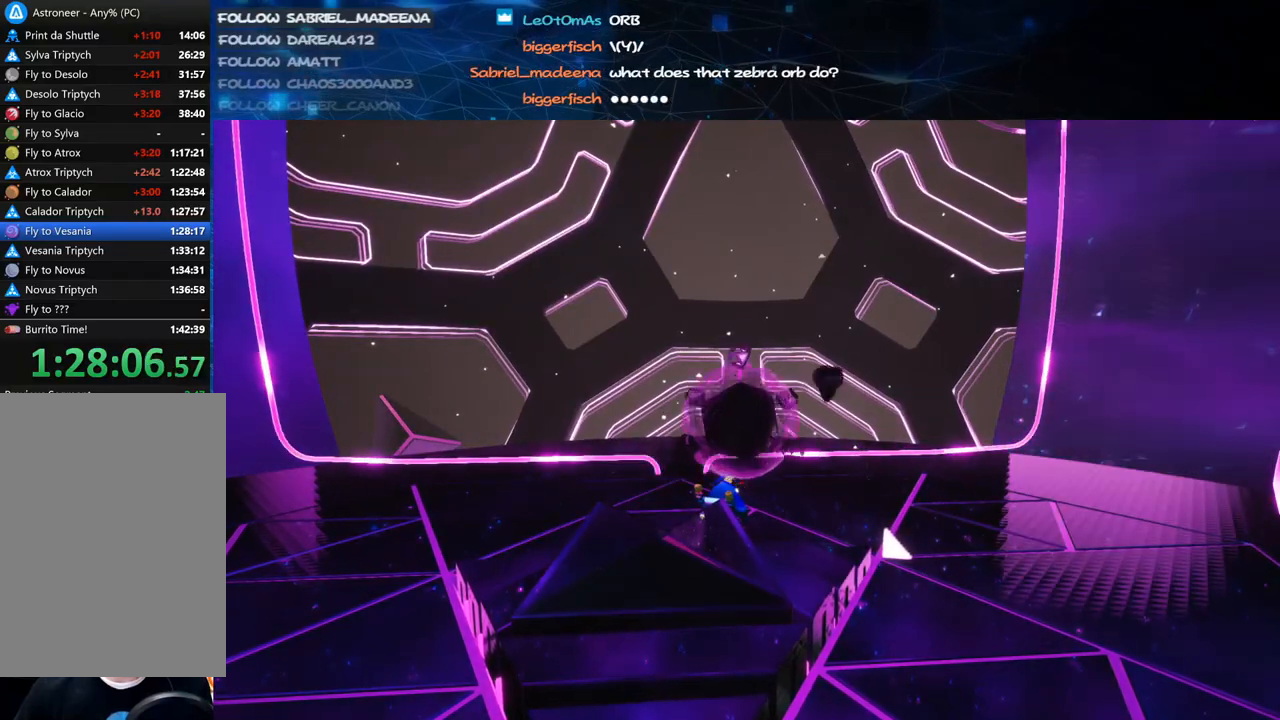
{"keys": [], "mouse": [], "events": []}
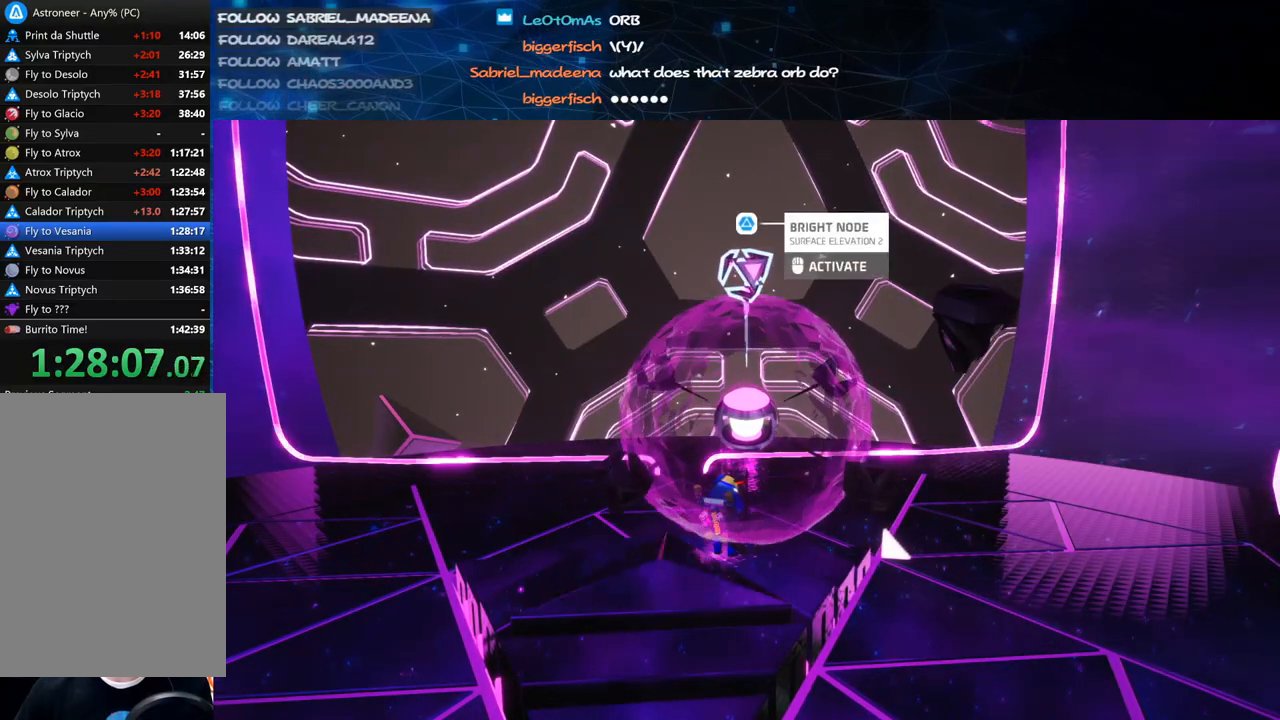
{"keys": [], "mouse": [], "events": [[120, "mouse_left", "down"], [220, "mouse_left", "up"]]}